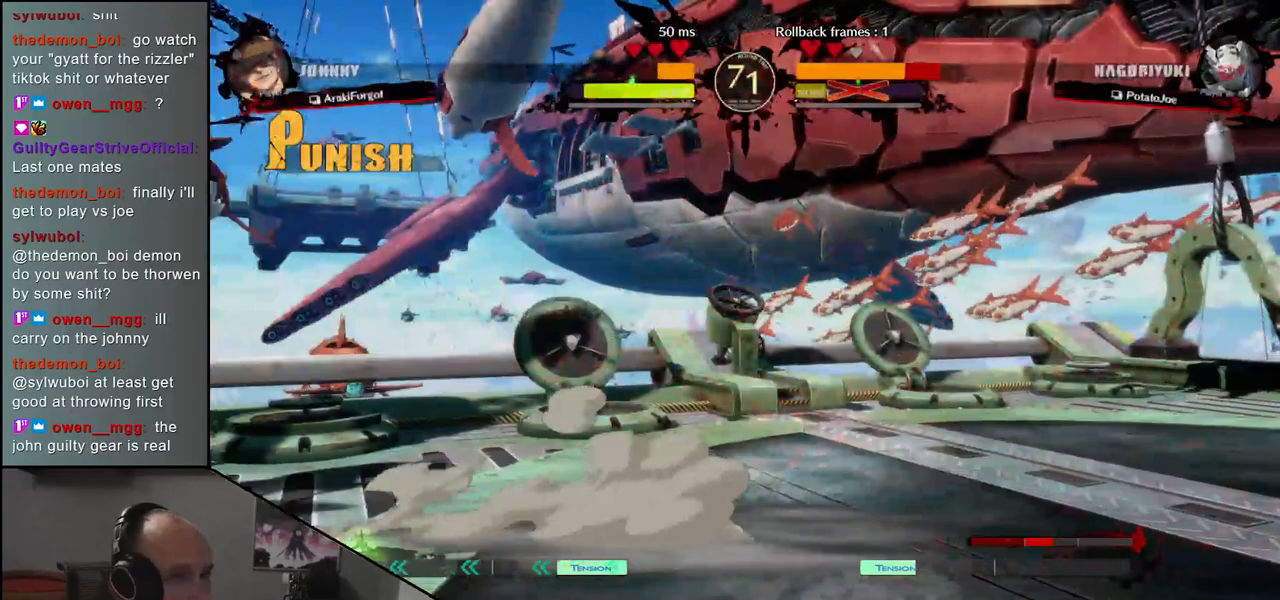
Gameplay with a controller (arcade stick); each line is a JSON object with the inputs held at the frame after it. "events" lists button and stick changes between this image and that frame as [ms after this image, input, new state], when the widget could be followed in between. Not read: L3 R3.
{"buttons": [], "left_stick": "right", "events": []}
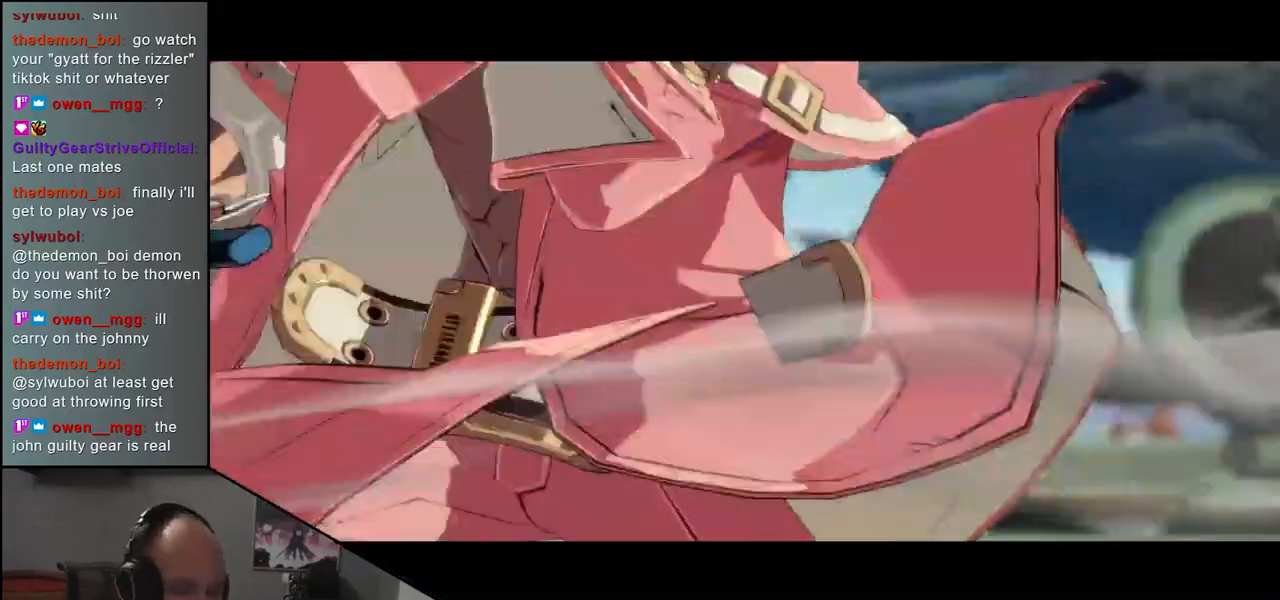
{"buttons": [], "left_stick": "right", "events": []}
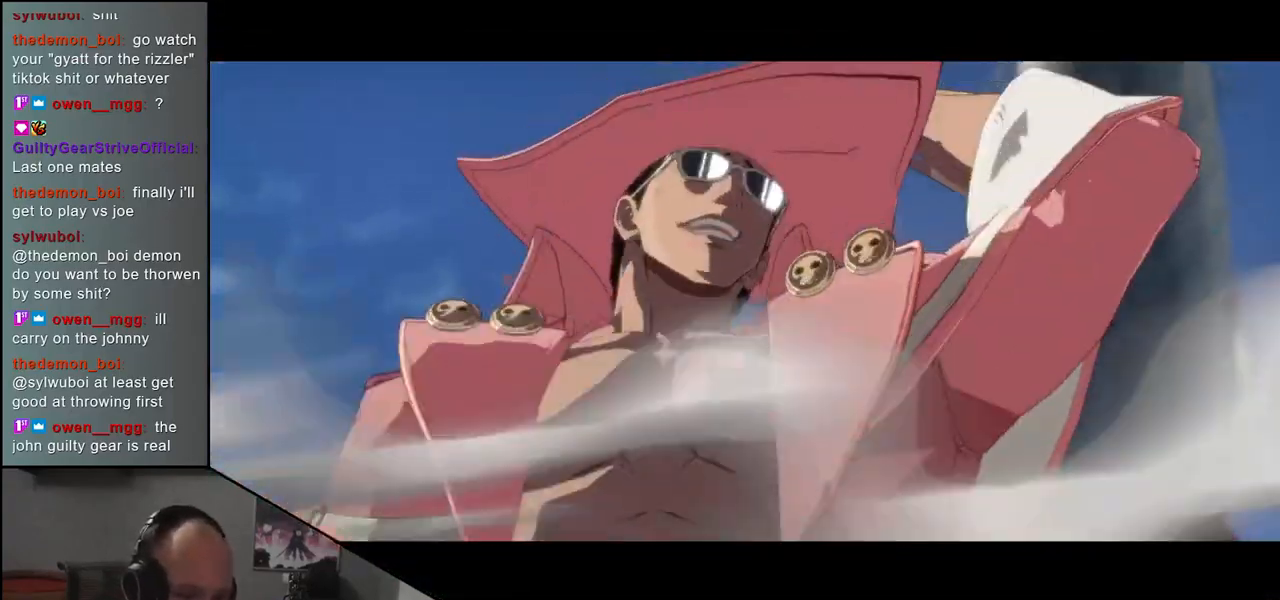
{"buttons": [], "left_stick": "right", "events": []}
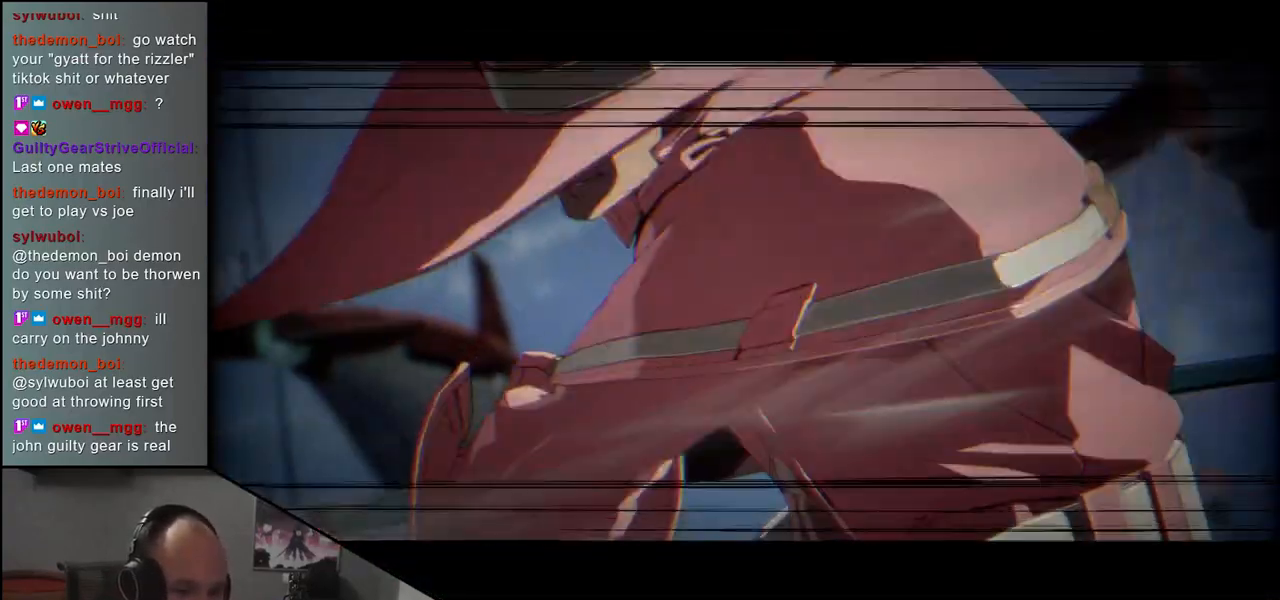
{"buttons": [], "left_stick": "right", "events": []}
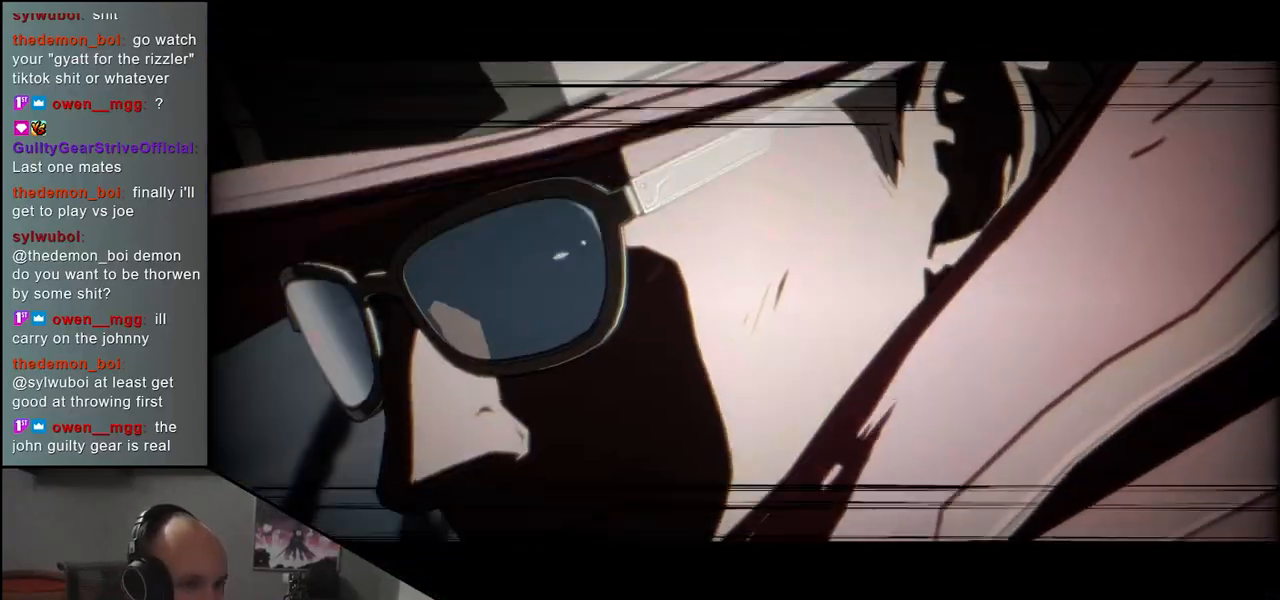
{"buttons": [], "left_stick": "right", "events": []}
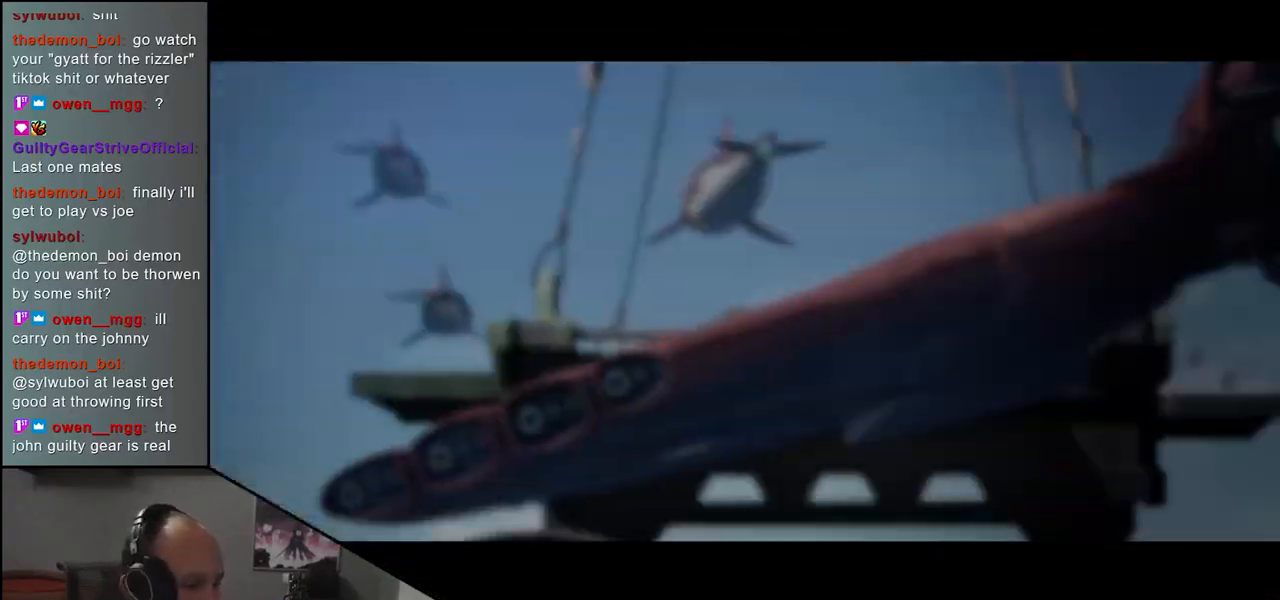
{"buttons": [], "left_stick": "right", "events": []}
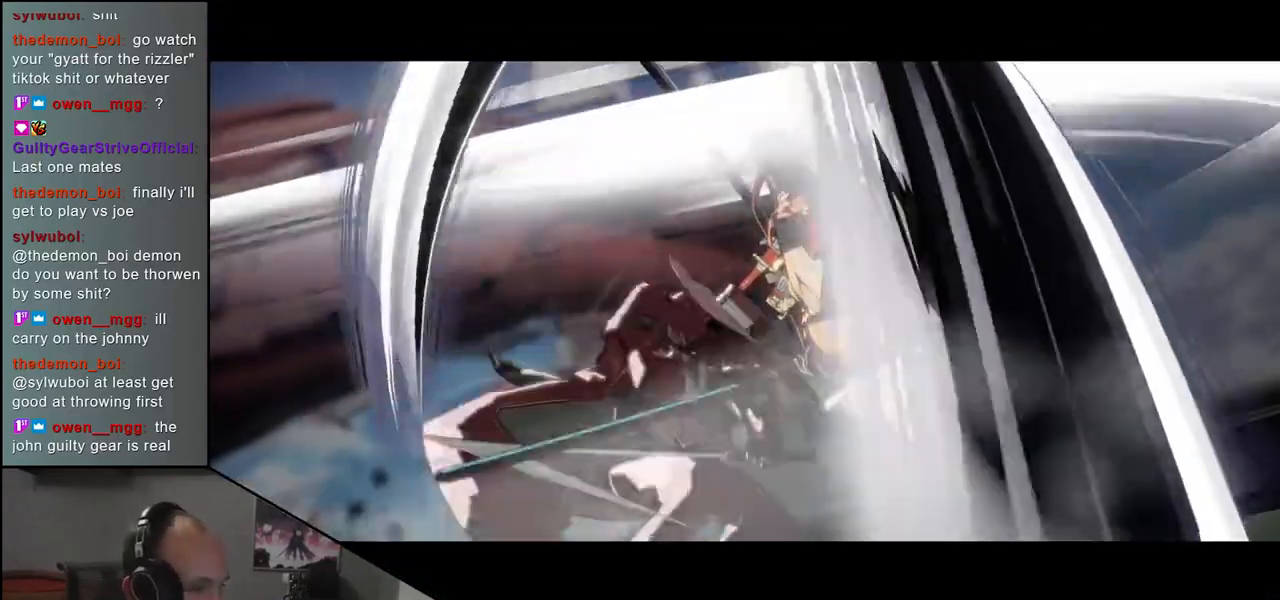
{"buttons": [], "left_stick": "right", "events": []}
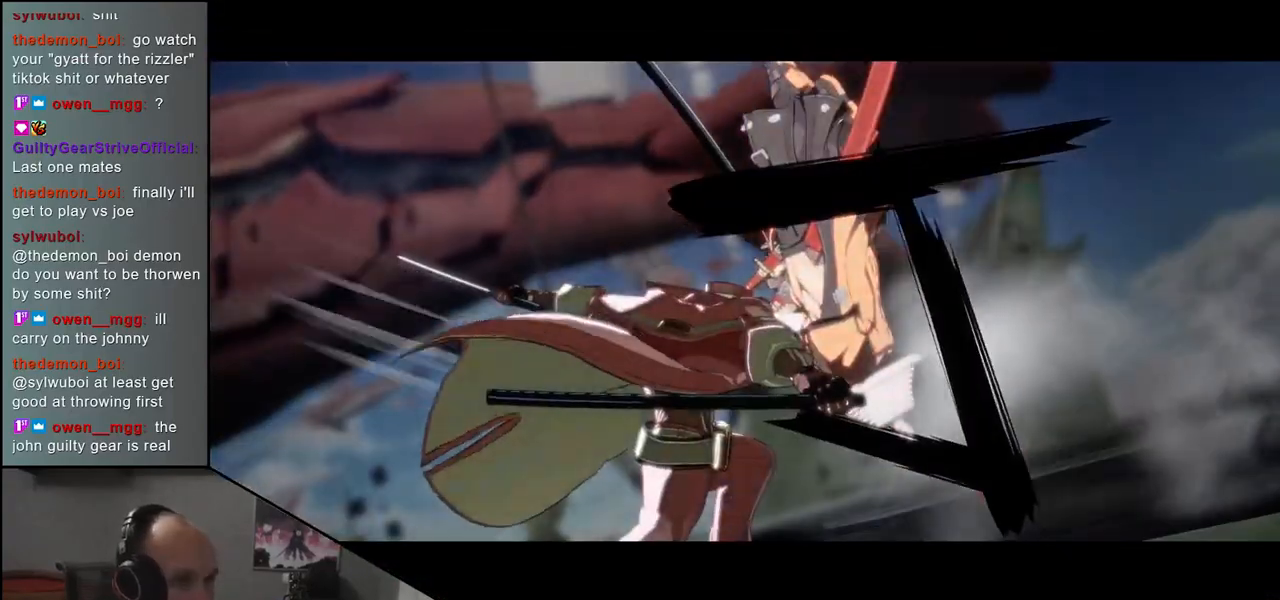
{"buttons": [], "left_stick": "right", "events": []}
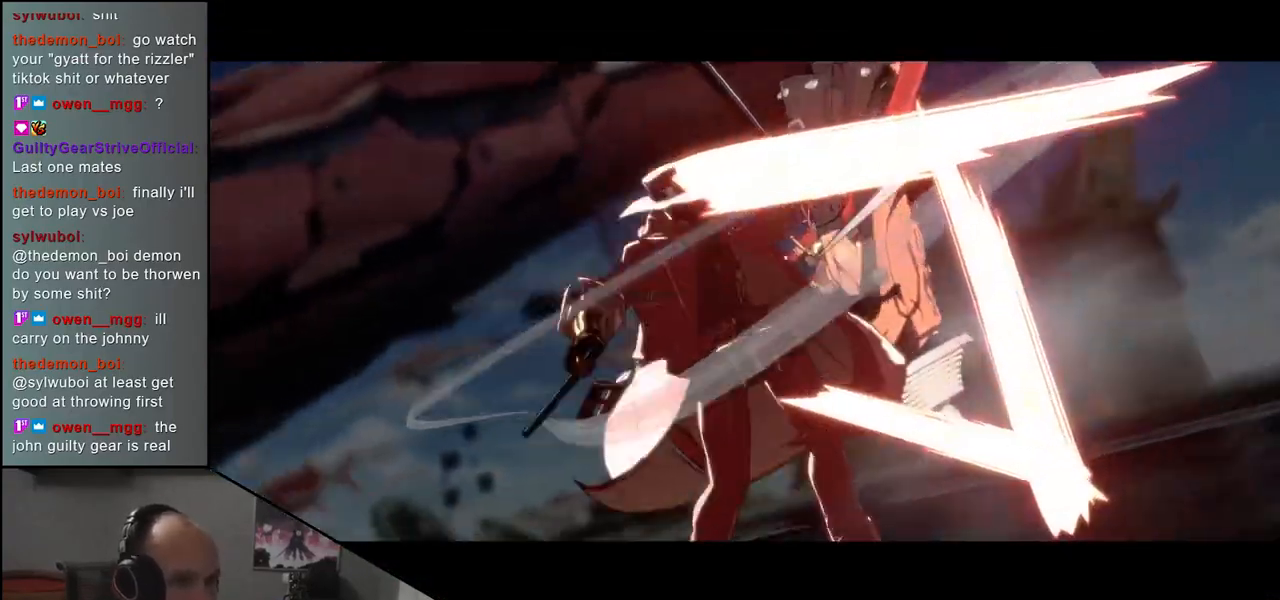
{"buttons": [], "left_stick": "right", "events": []}
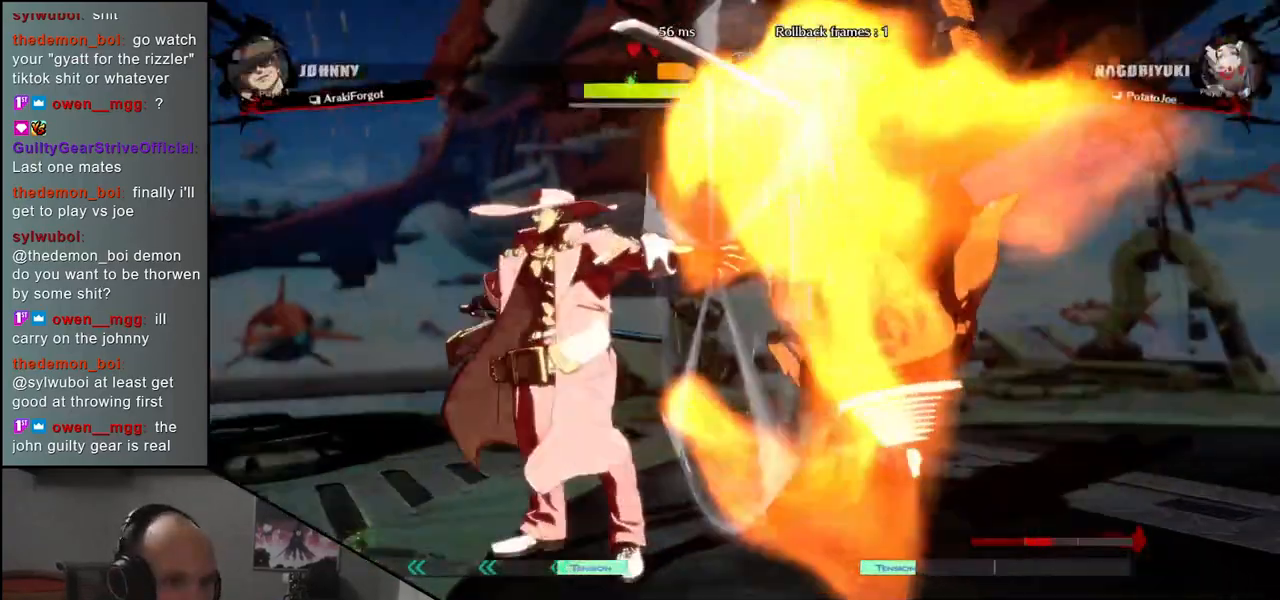
{"buttons": [], "left_stick": "right", "events": []}
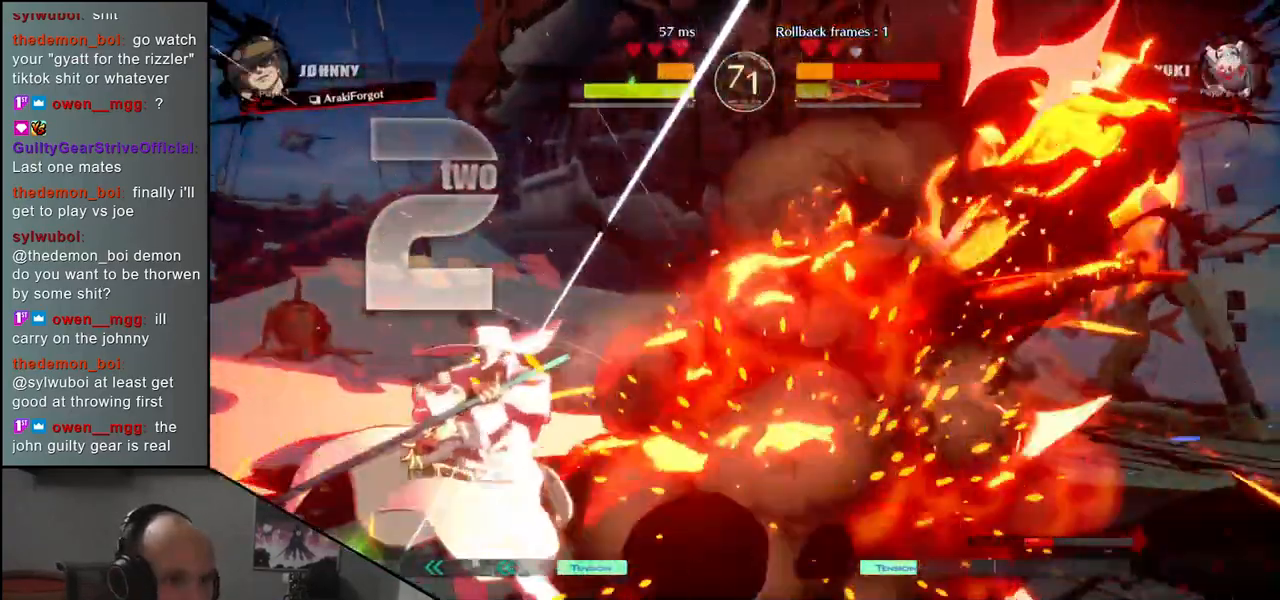
{"buttons": [], "left_stick": "right", "events": []}
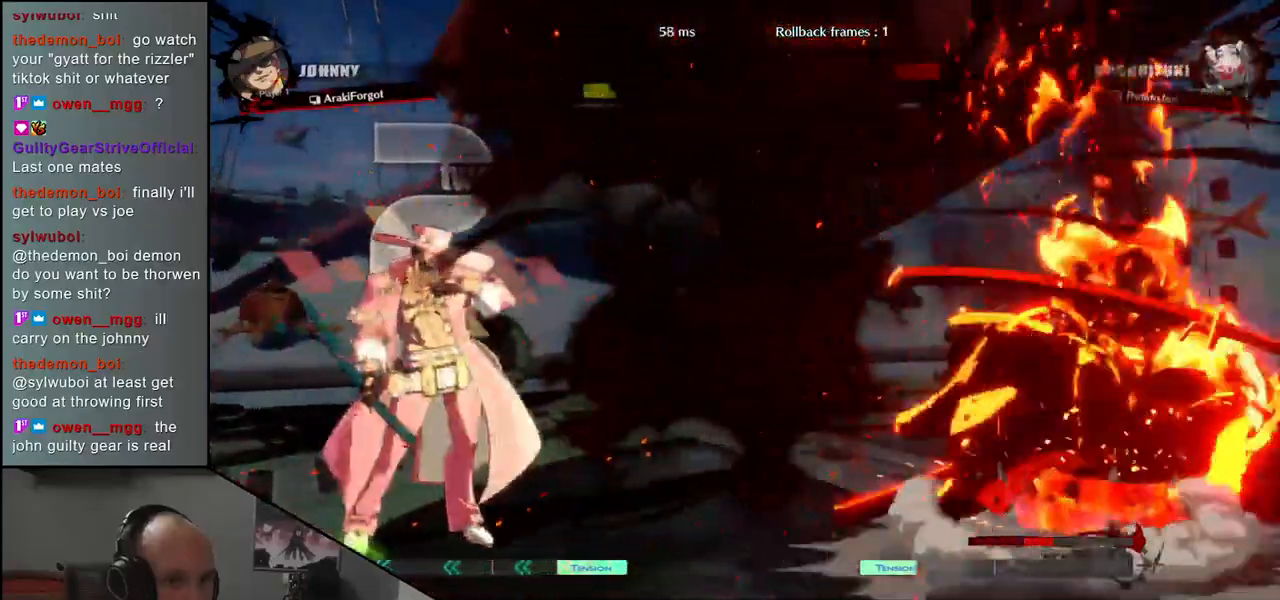
{"buttons": [], "left_stick": "right", "events": []}
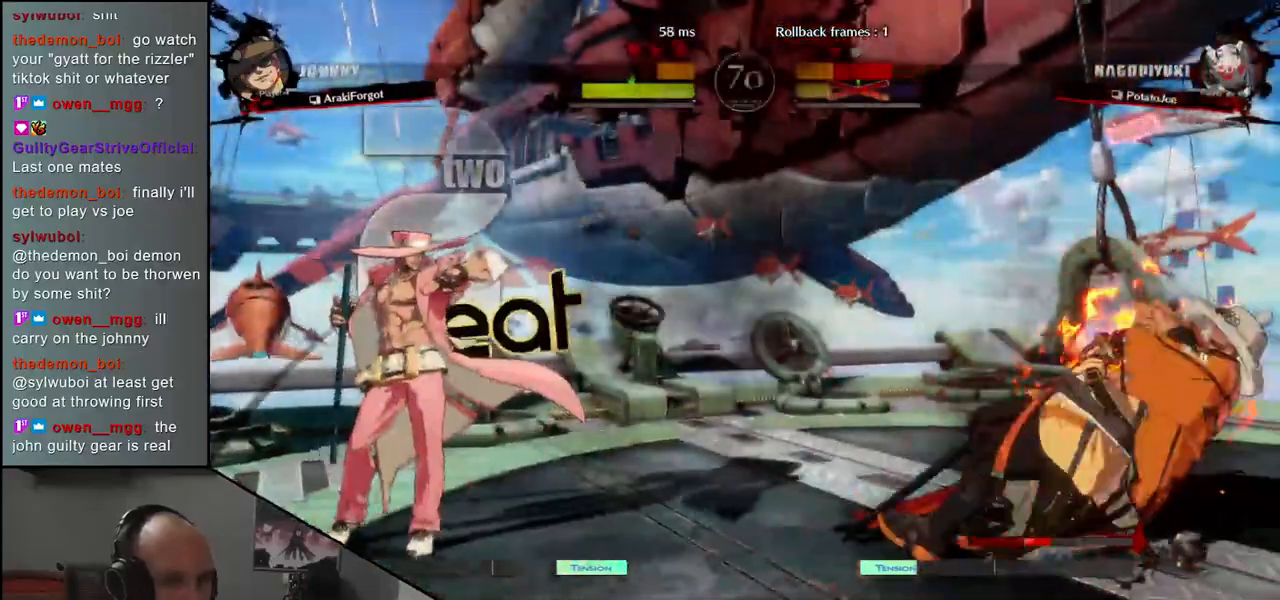
{"buttons": [], "left_stick": "right", "events": []}
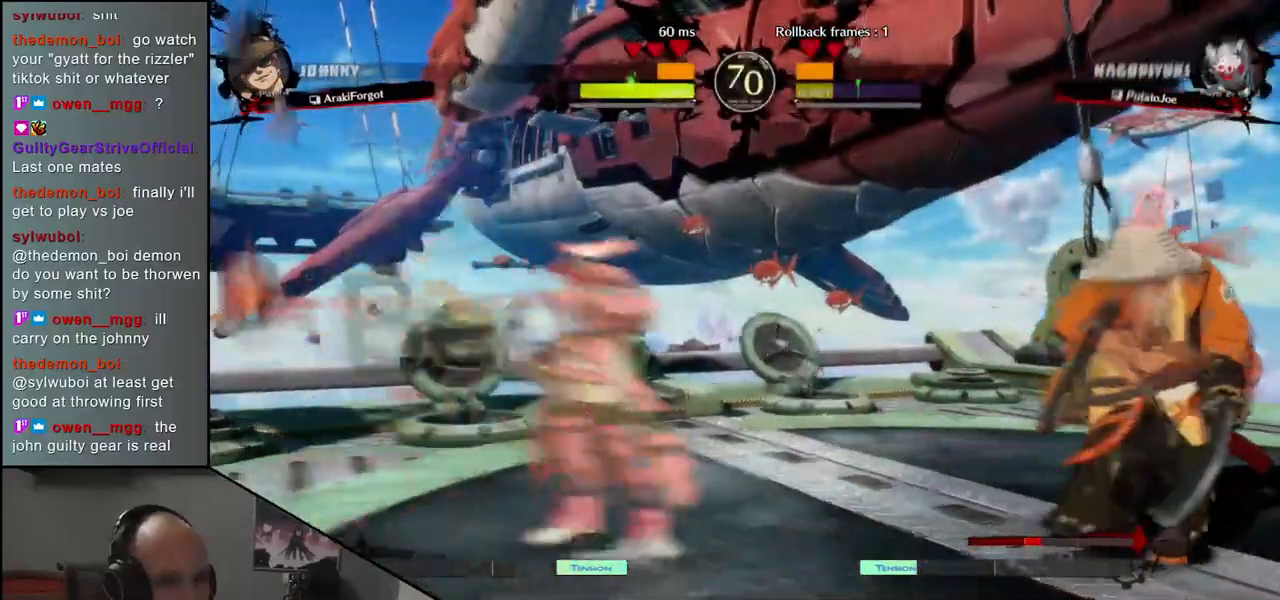
{"buttons": [], "left_stick": "right", "events": [[17, "CIRCLE", "down"], [117, "CIRCLE", "up"]]}
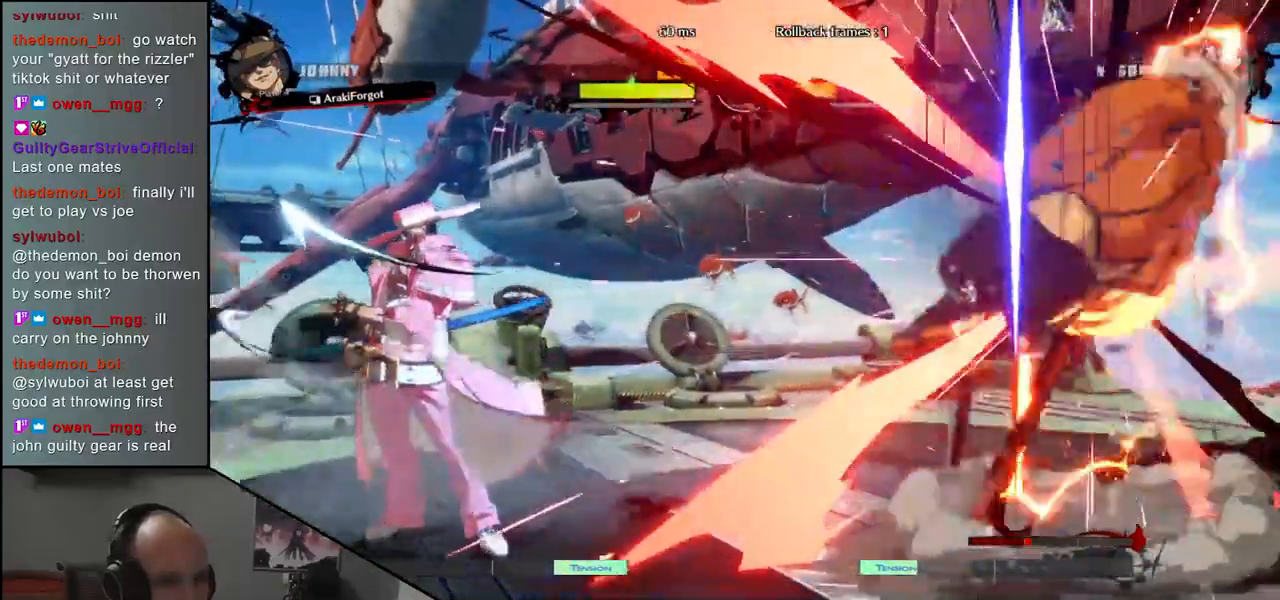
{"buttons": [], "left_stick": "right", "events": []}
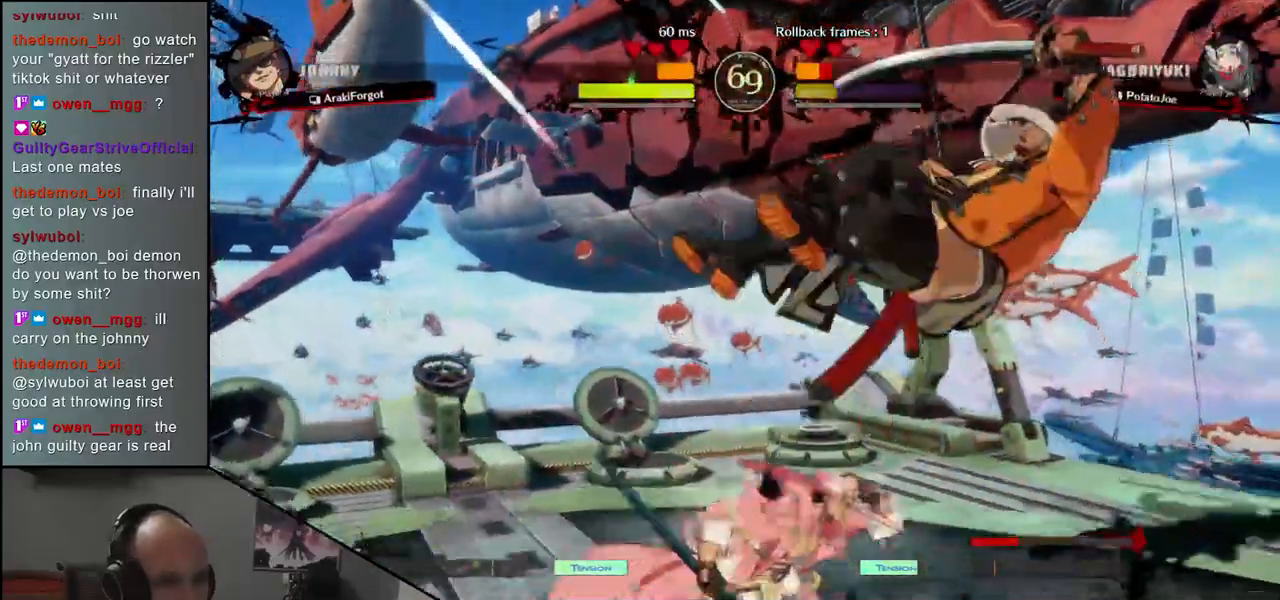
{"buttons": [], "left_stick": "right", "events": []}
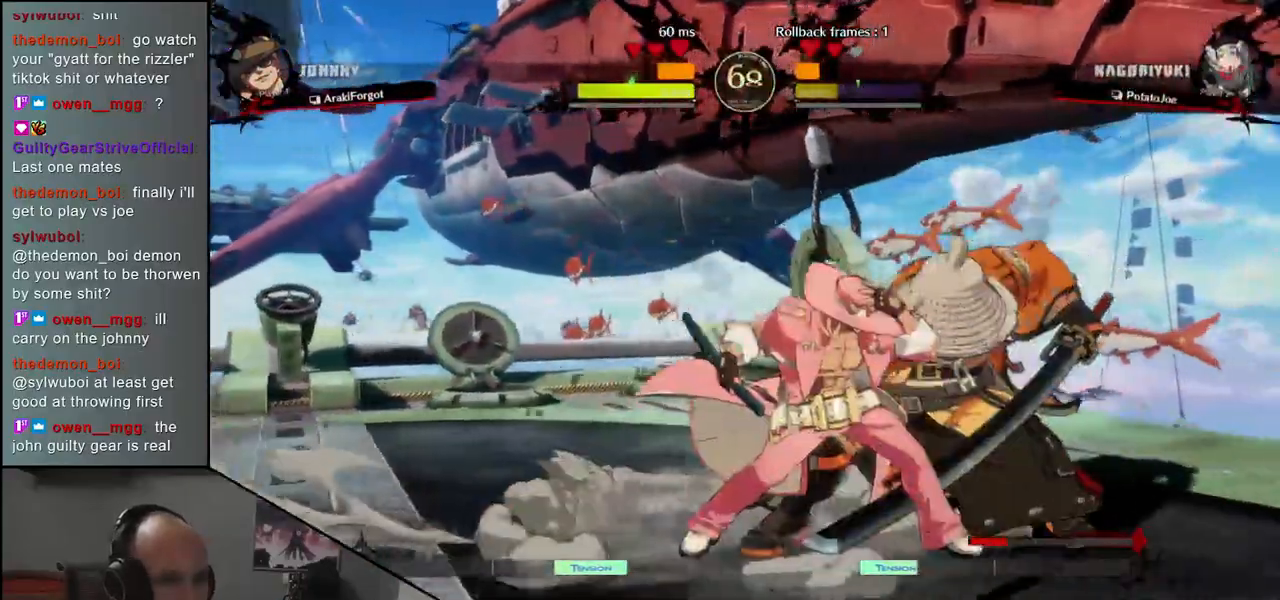
{"buttons": [], "left_stick": "down-right", "events": [[100, "left_stick", "down-right"]]}
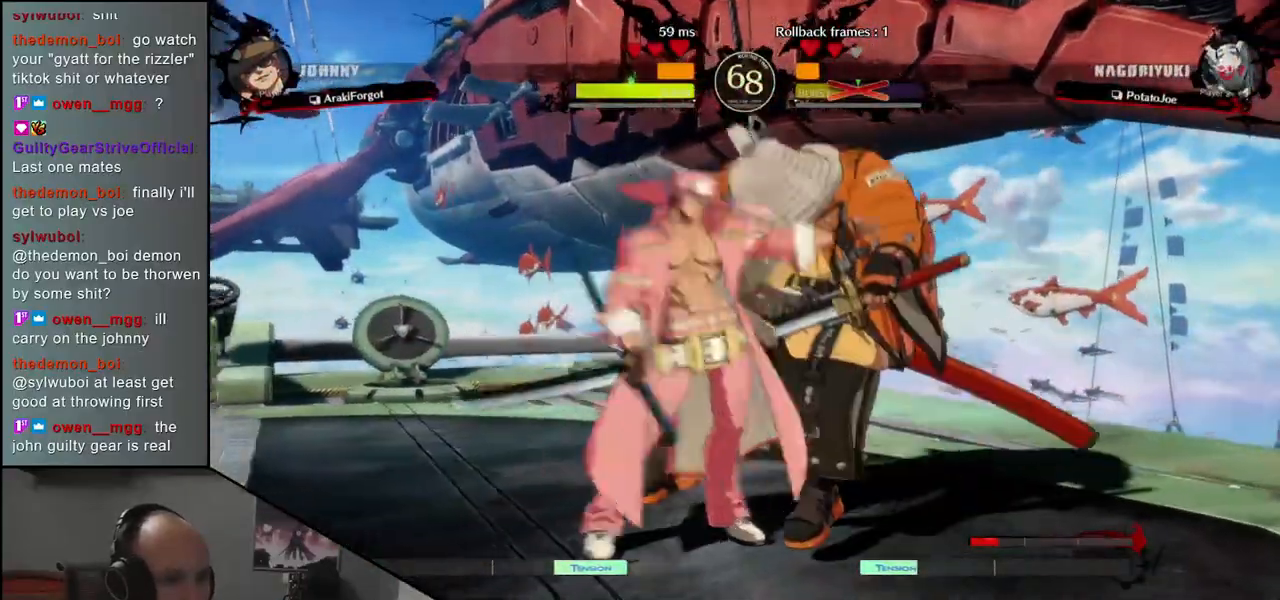
{"buttons": [], "left_stick": "down-right", "events": []}
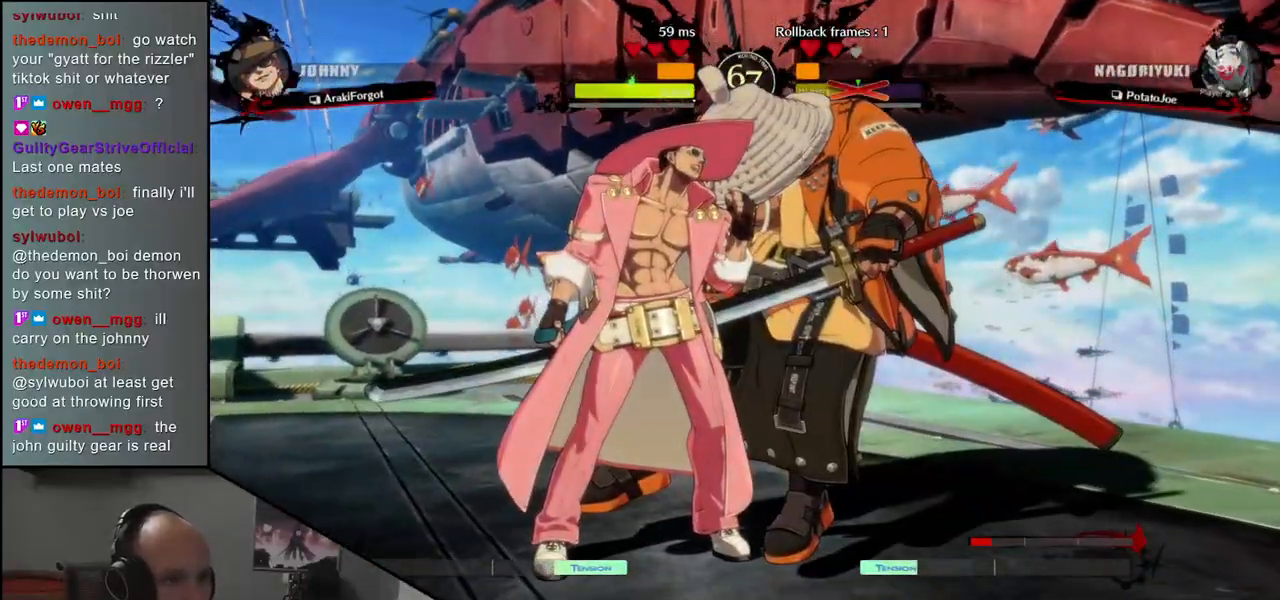
{"buttons": [], "left_stick": "right", "events": [[233, "left_stick", "right"]]}
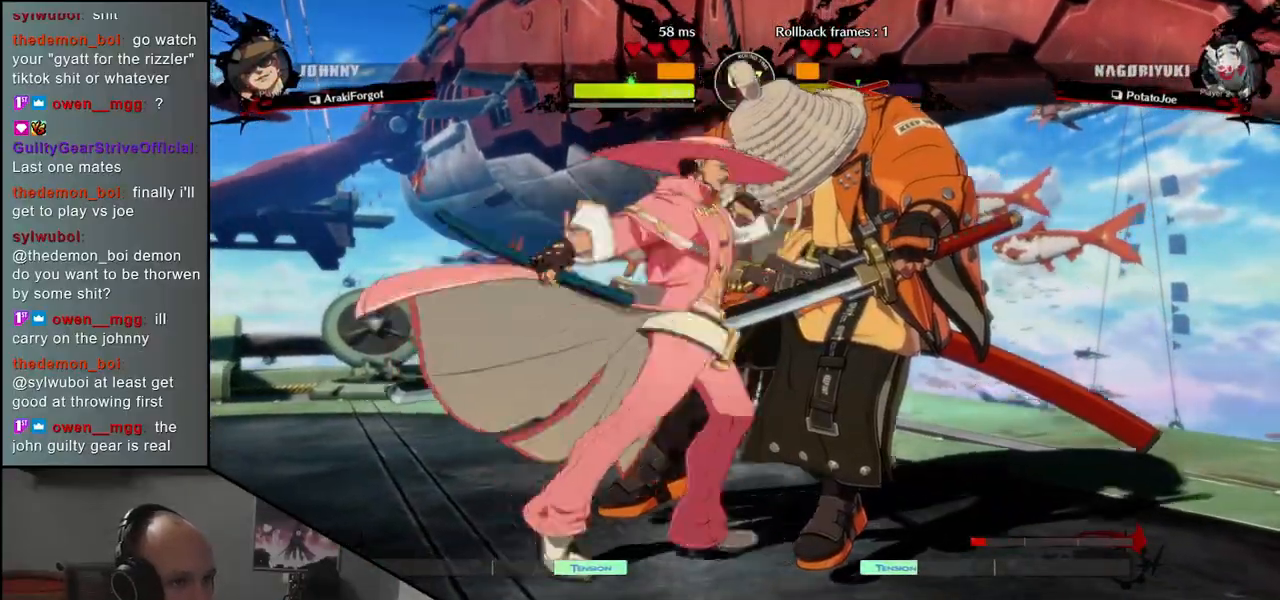
{"buttons": [], "left_stick": "center", "events": [[33, "left_stick", "center"]]}
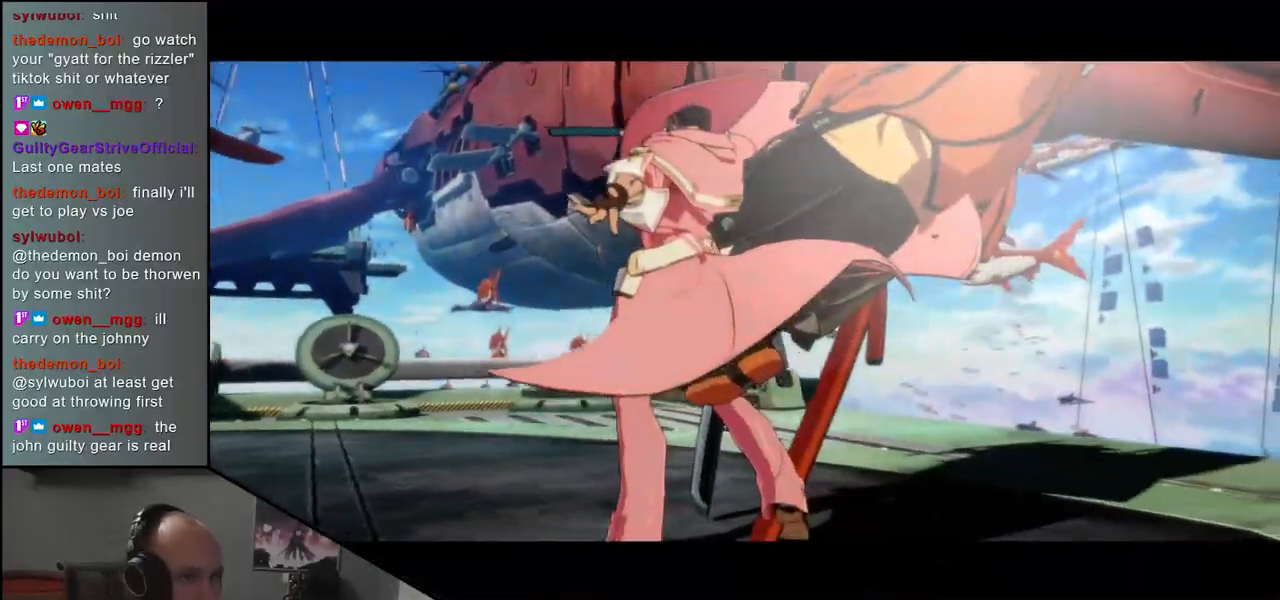
{"buttons": [], "left_stick": "center", "events": []}
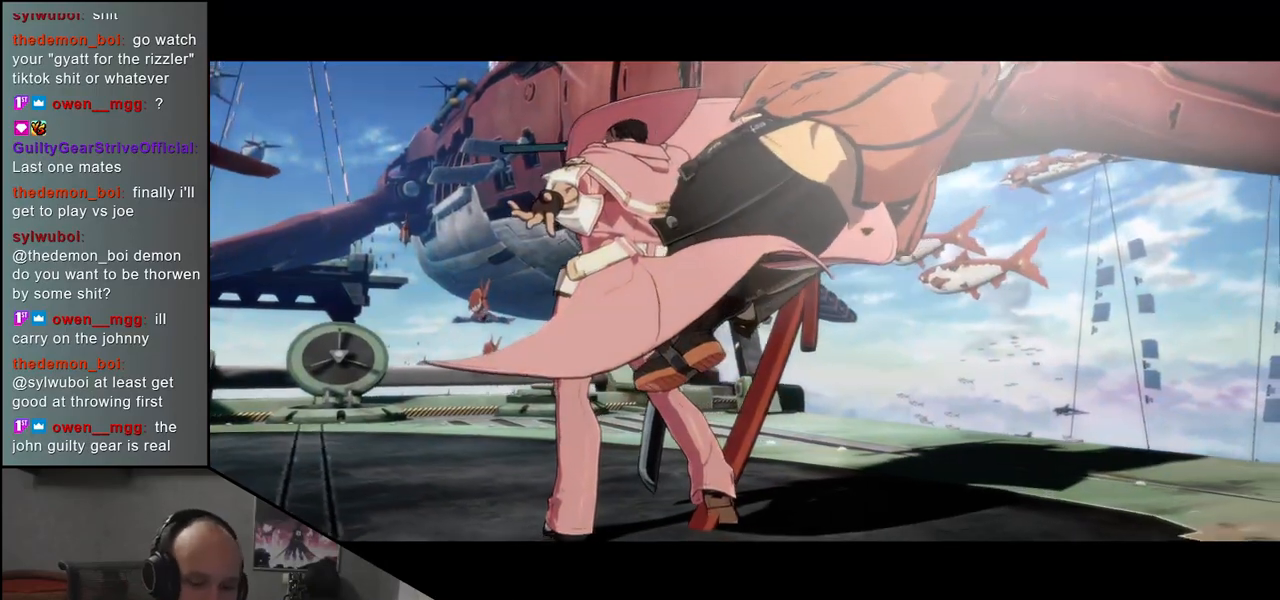
{"buttons": [], "left_stick": "center", "events": []}
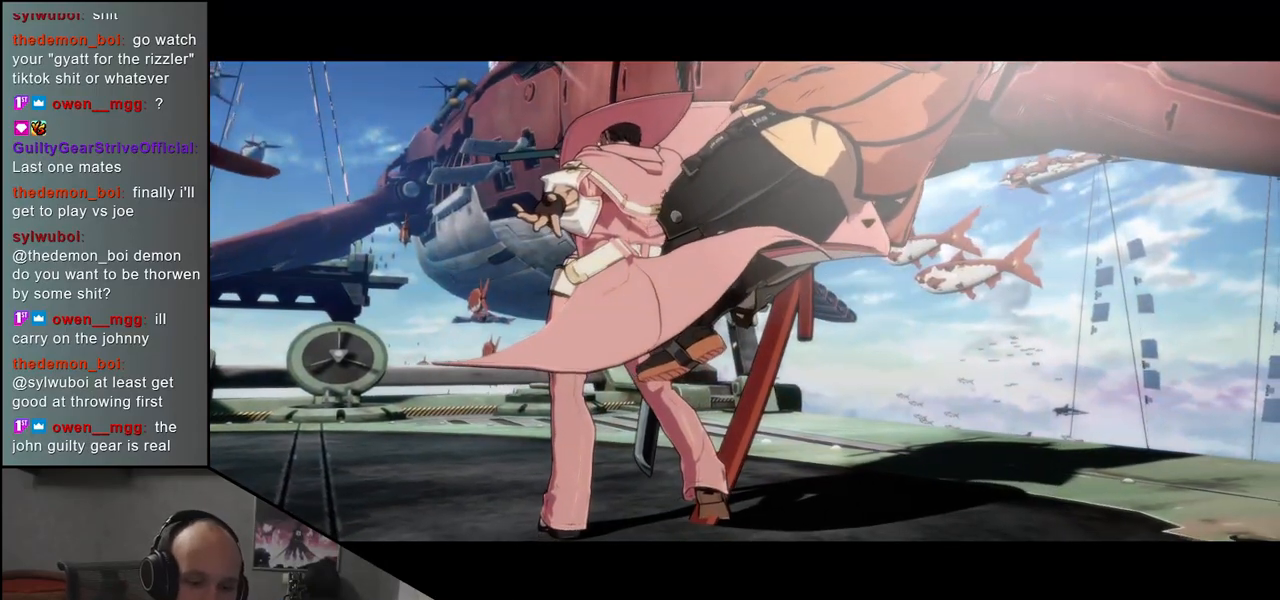
{"buttons": [], "left_stick": "center", "events": []}
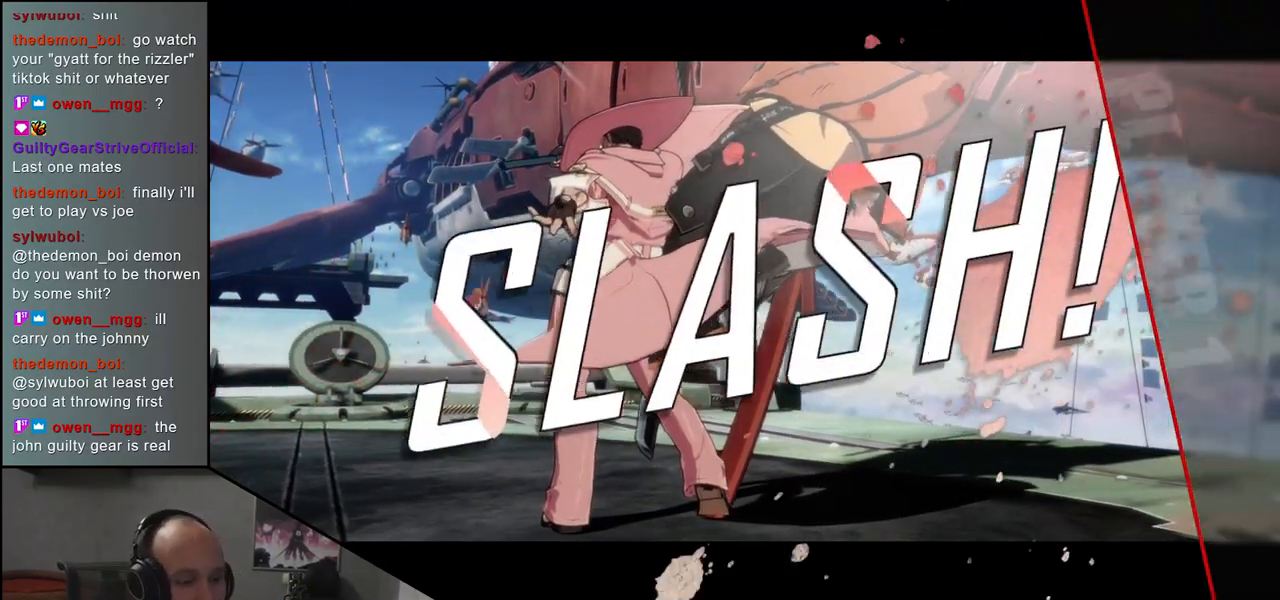
{"buttons": [], "left_stick": "center", "events": []}
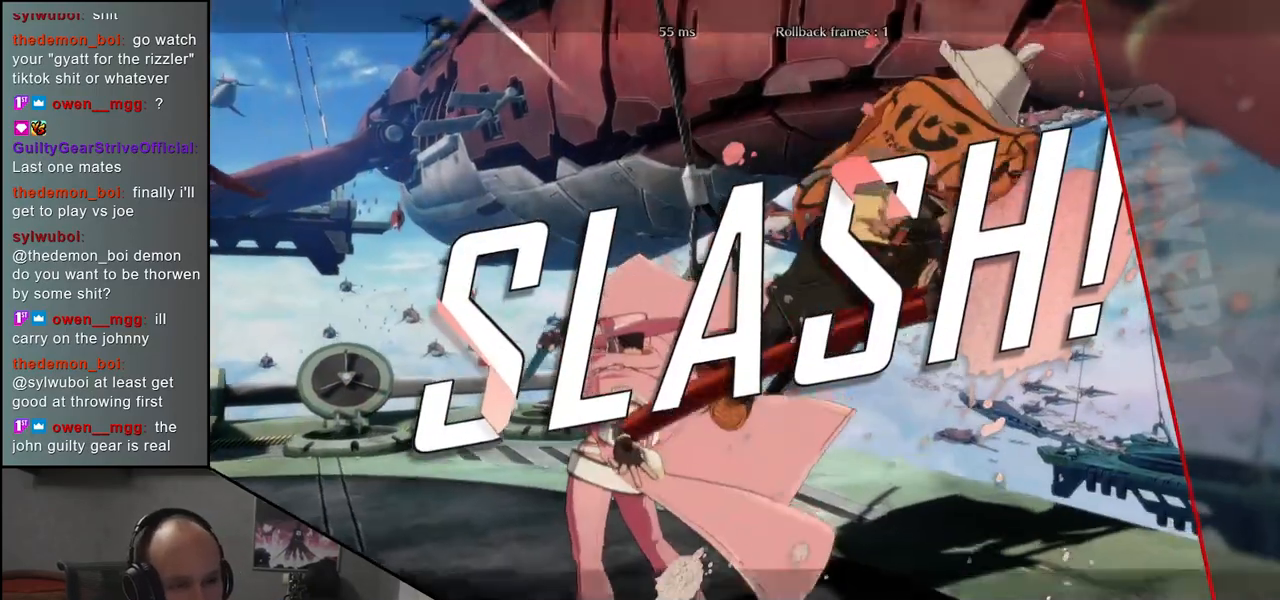
{"buttons": [], "left_stick": "center", "events": []}
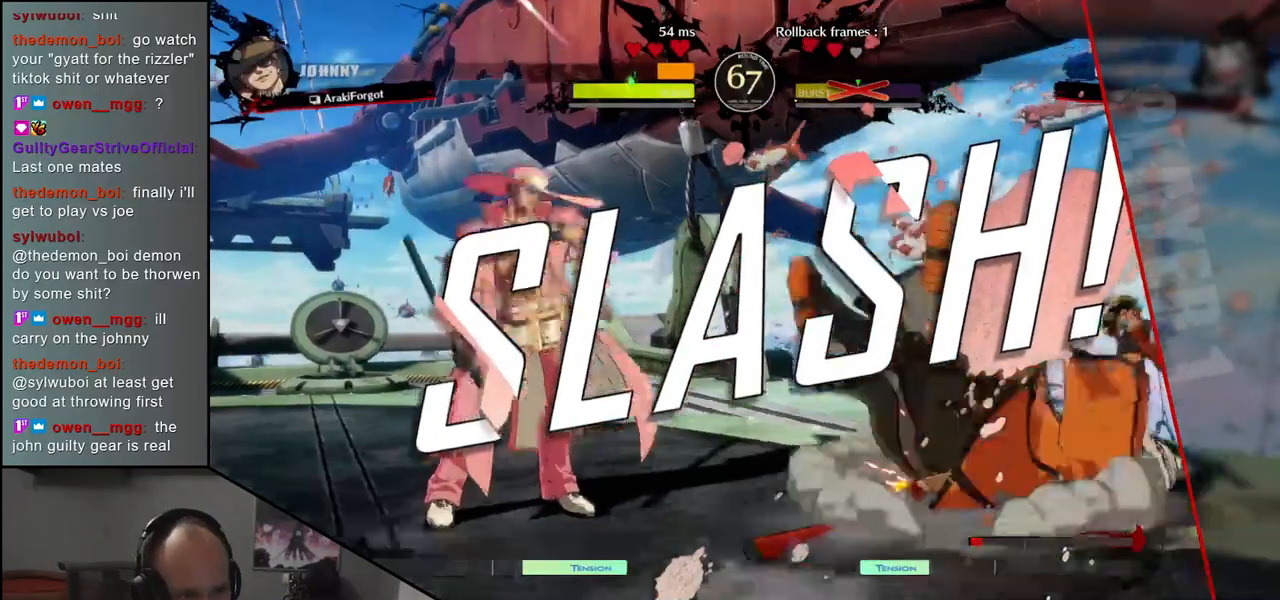
{"buttons": [], "left_stick": "center", "events": []}
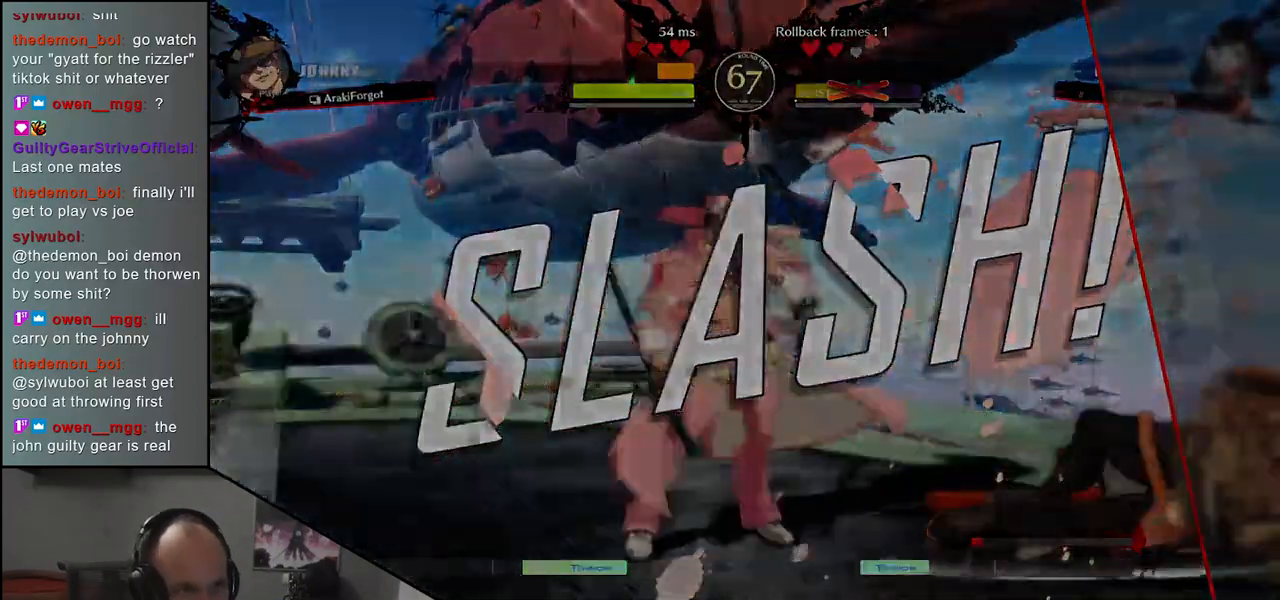
{"buttons": [], "left_stick": "center", "events": []}
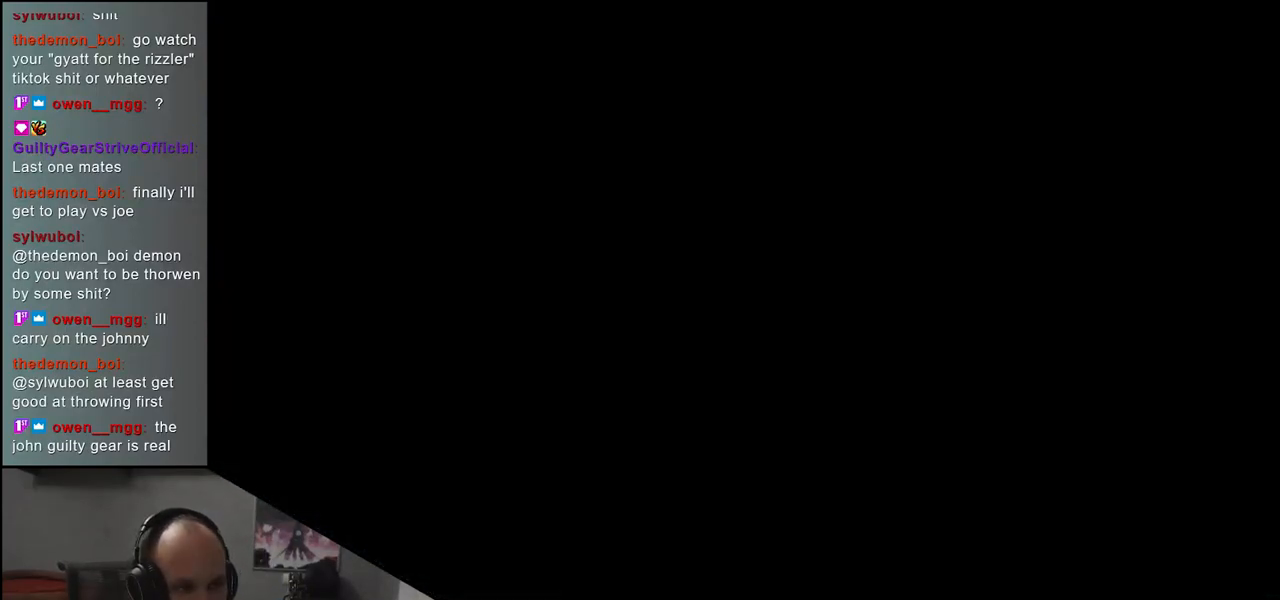
{"buttons": [], "left_stick": "center", "events": []}
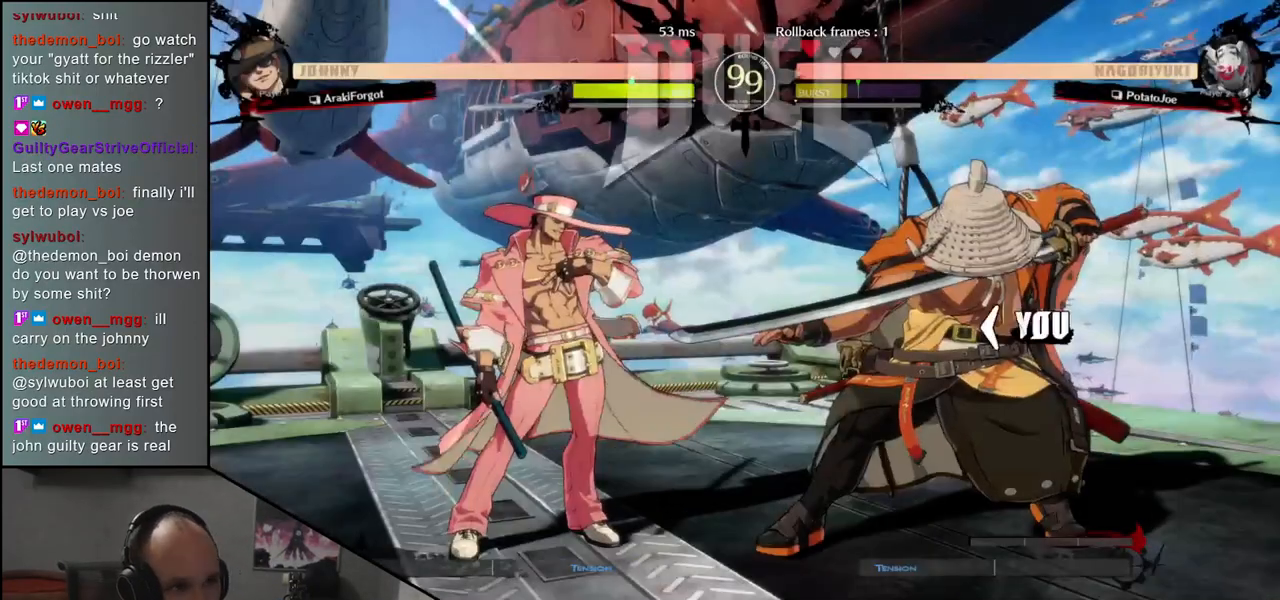
{"buttons": [], "left_stick": "left", "events": [[67, "left_stick", "left"]]}
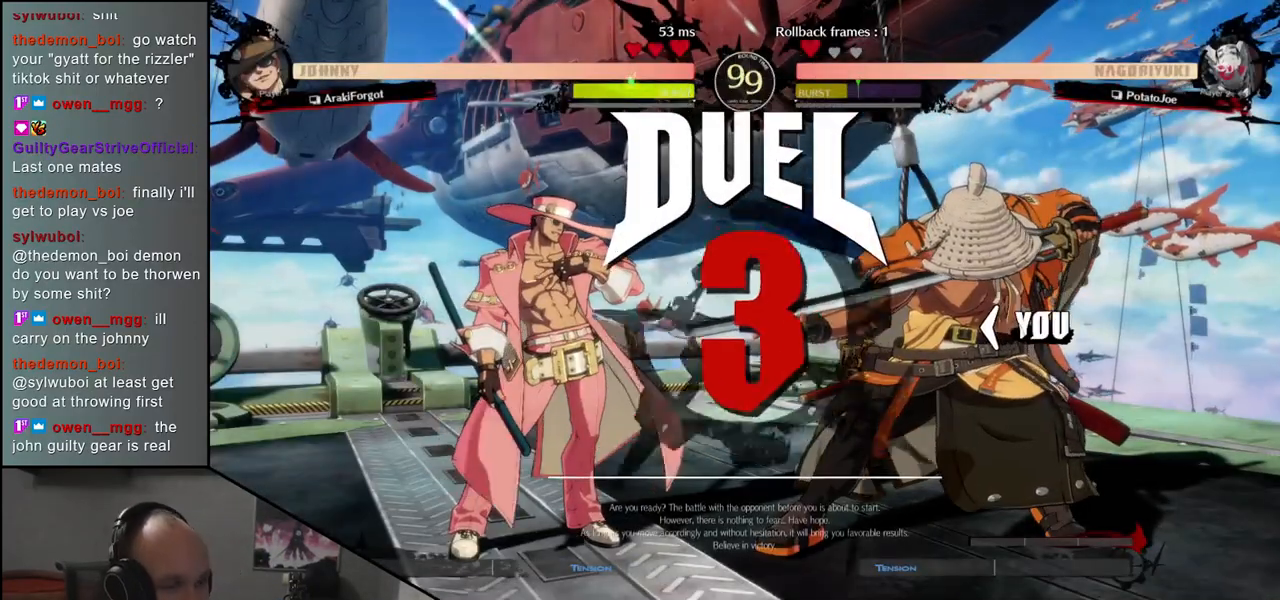
{"buttons": [], "left_stick": "left", "events": []}
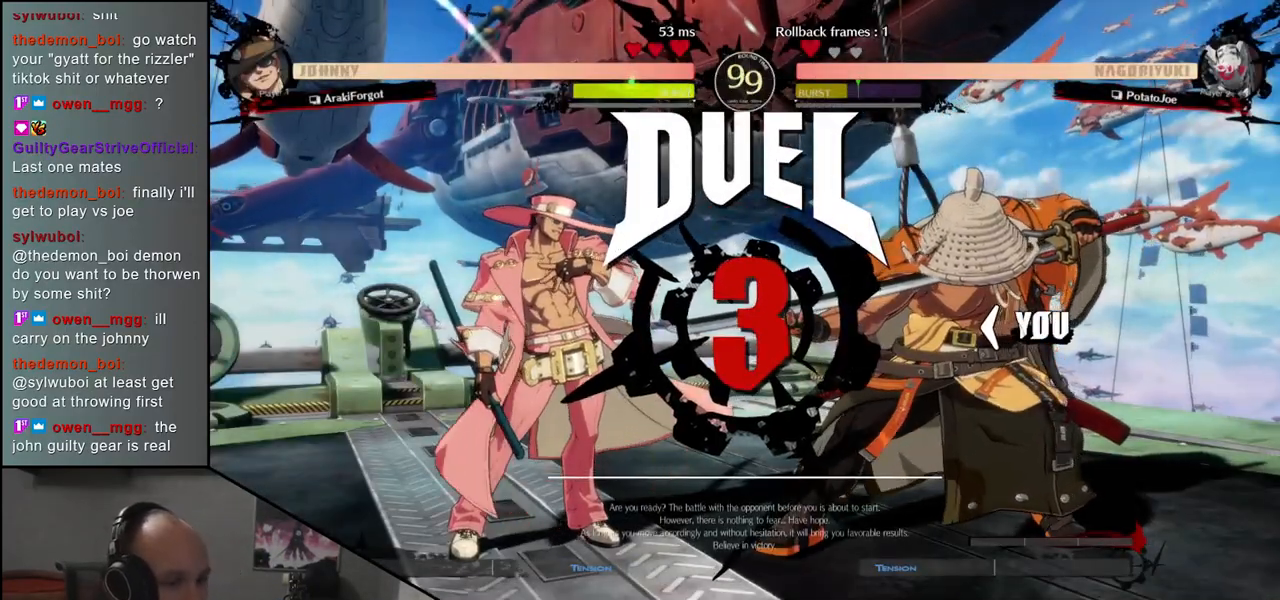
{"buttons": [], "left_stick": "left", "events": []}